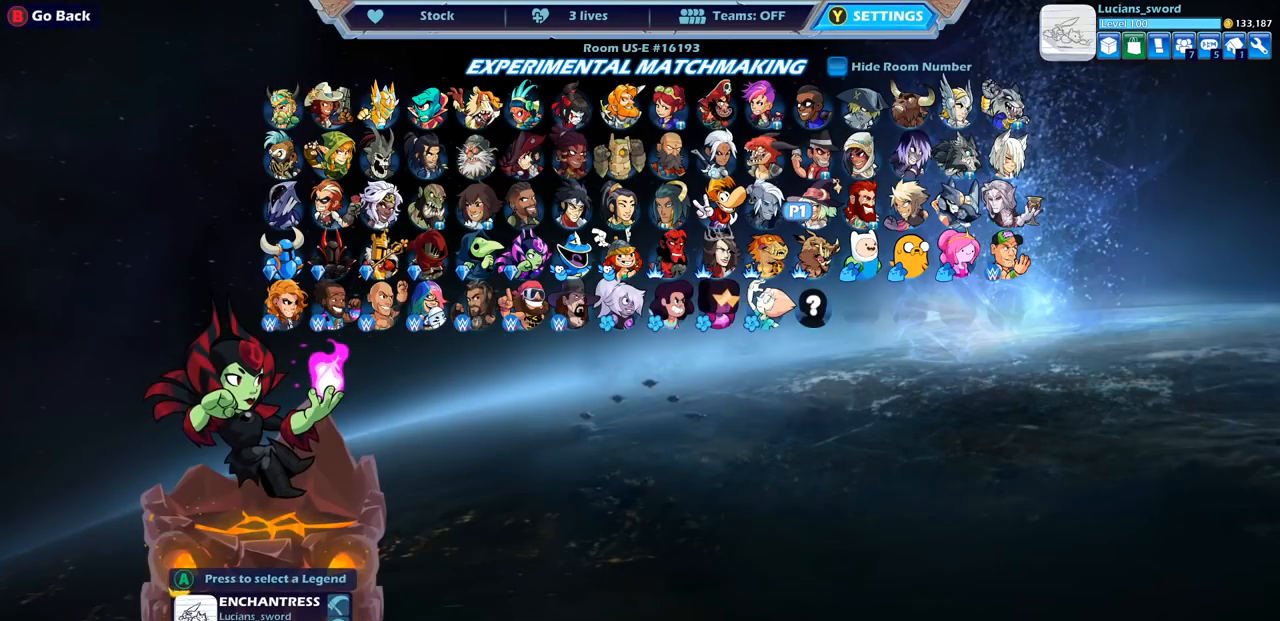
Gameplay with a controller (PlayStation layout); each line is a JSON object with the inputs held at the frame after it. "events" lists button and stick changes between this image and that frame as [ms after this image, input, new state], when the widget could be followed in between.
{"buttons": [], "left_stick": "center", "right_stick": "center", "events": []}
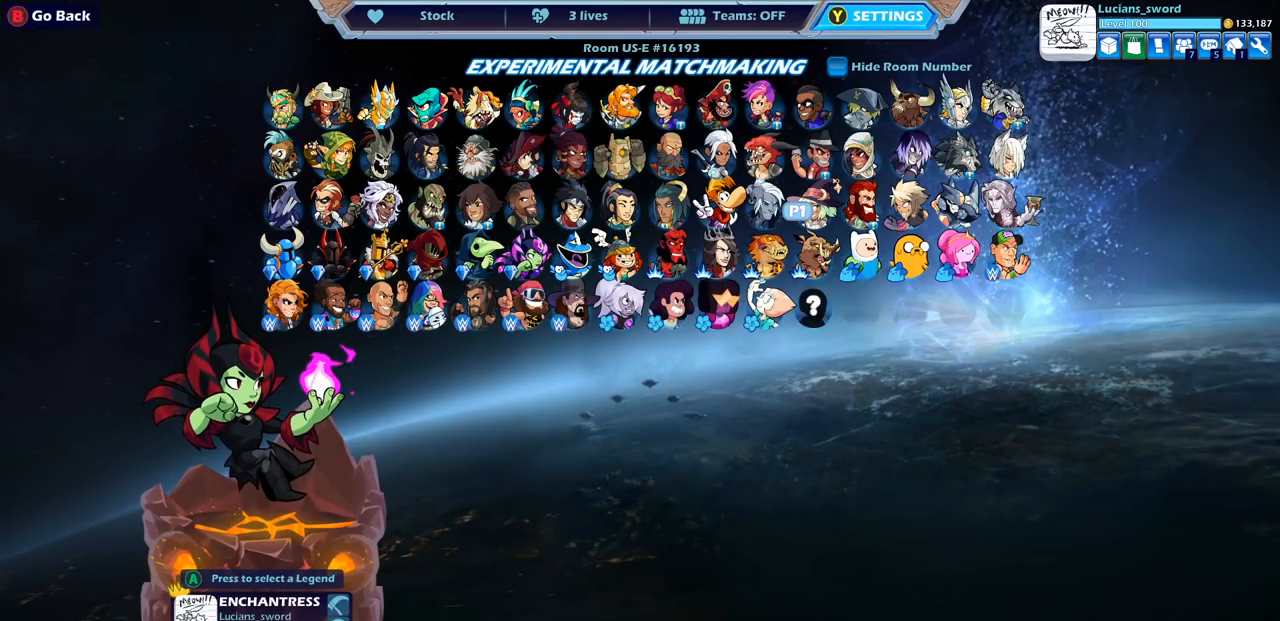
{"buttons": [], "left_stick": "center", "right_stick": "center", "events": []}
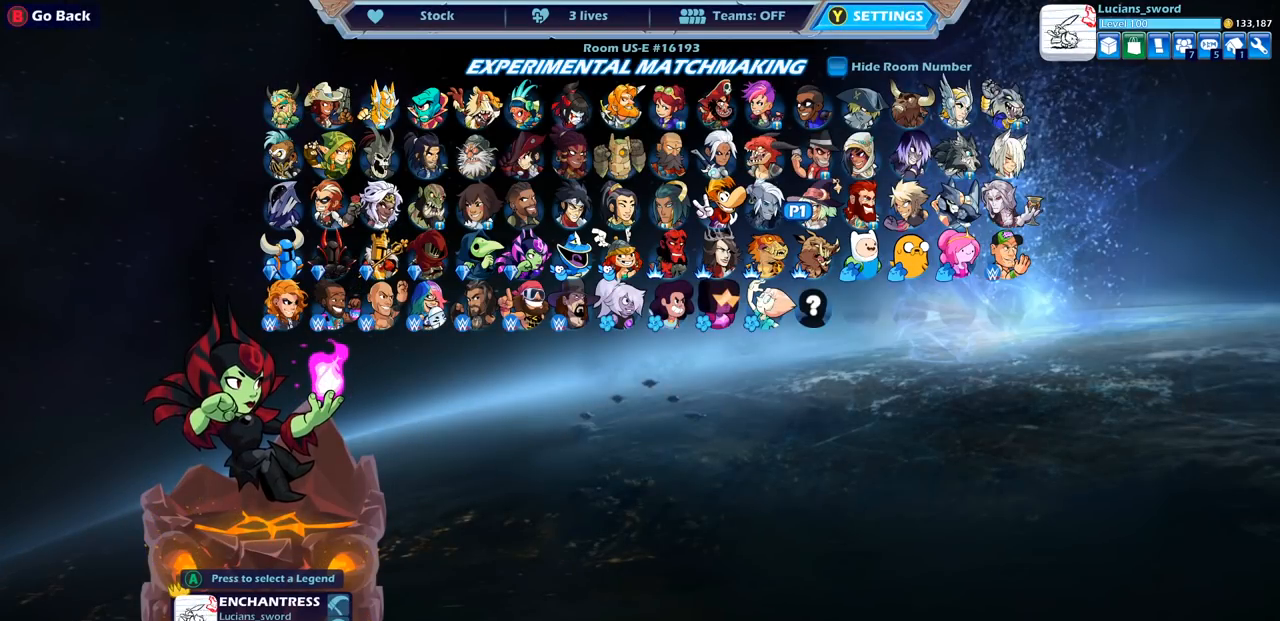
{"buttons": [], "left_stick": "center", "right_stick": "center", "events": []}
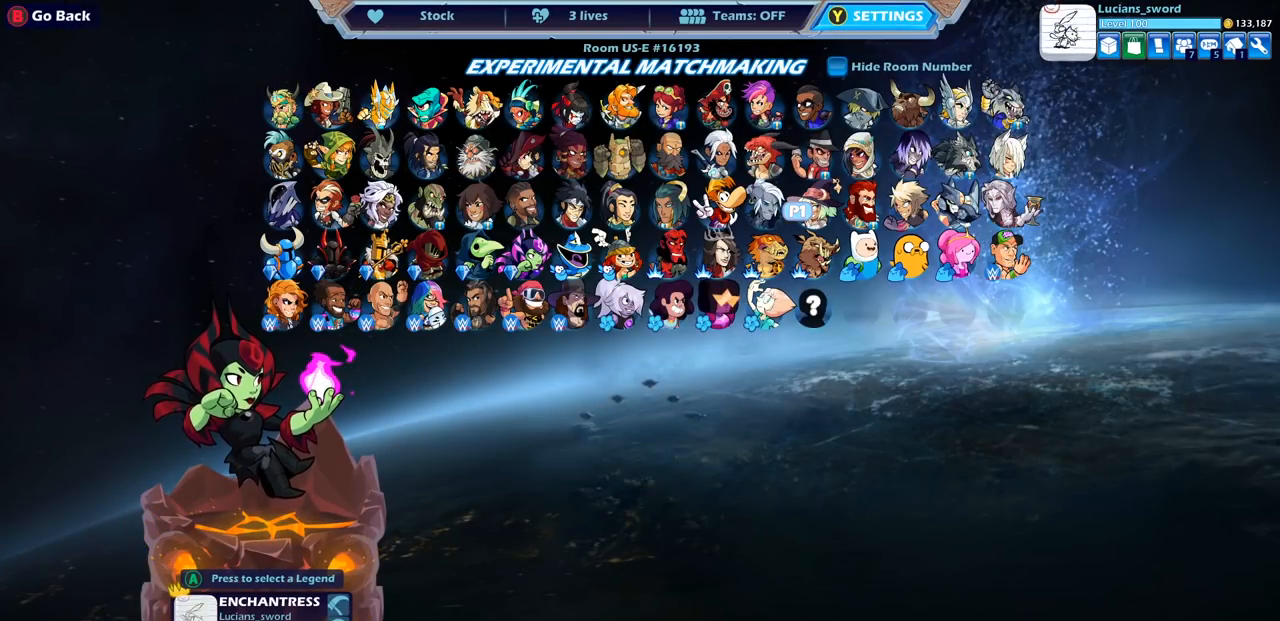
{"buttons": [], "left_stick": "center", "right_stick": "center", "events": []}
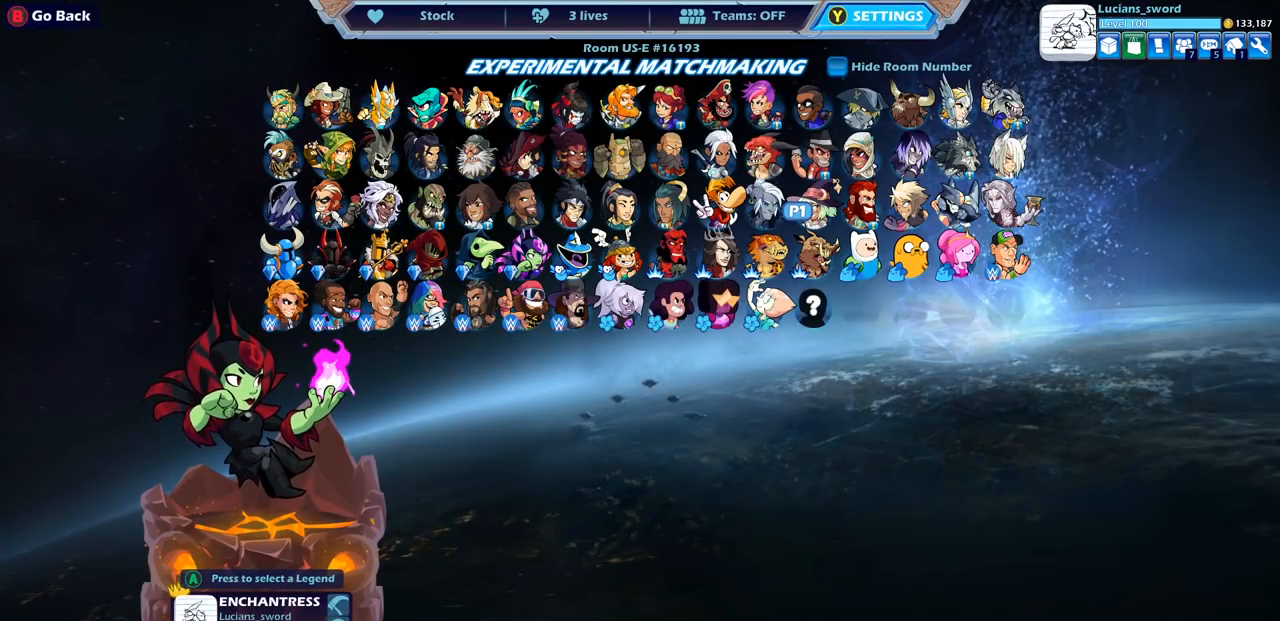
{"buttons": [], "left_stick": "center", "right_stick": "center", "events": []}
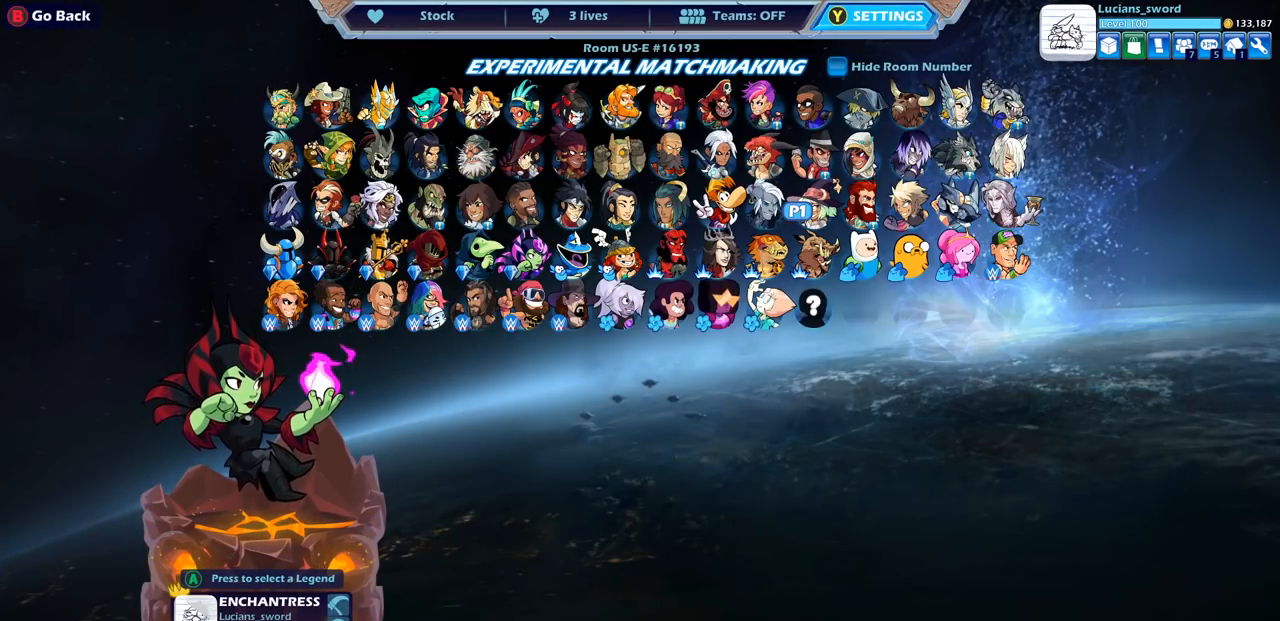
{"buttons": [], "left_stick": "center", "right_stick": "center", "events": []}
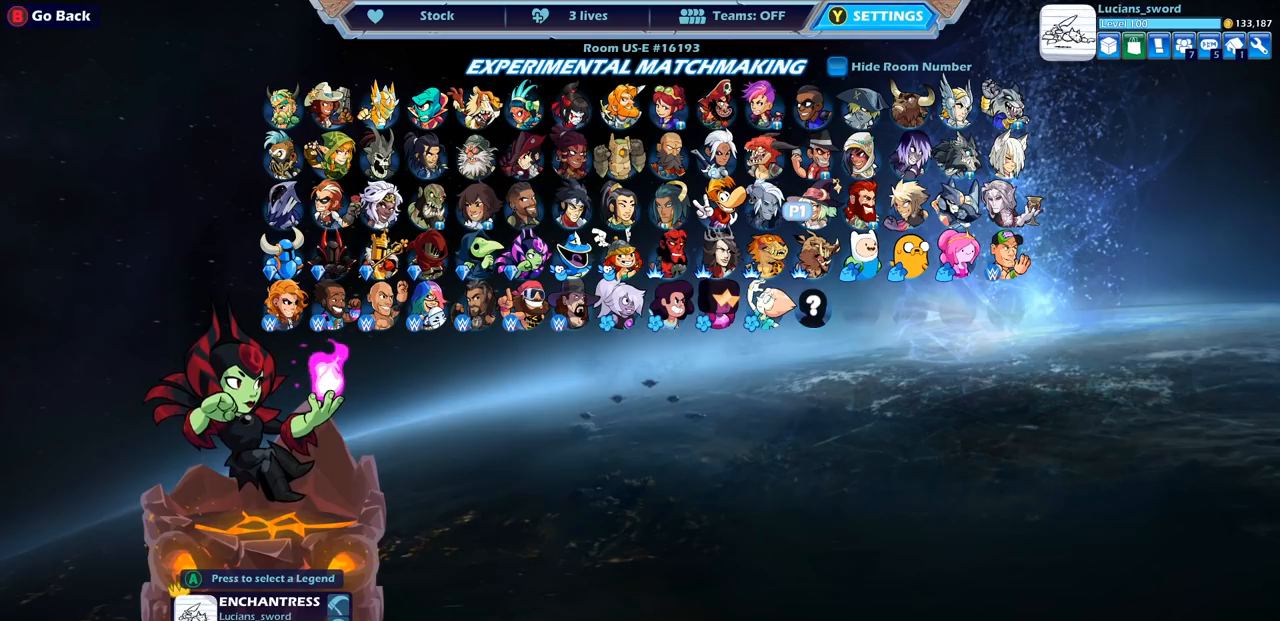
{"buttons": [], "left_stick": "center", "right_stick": "center", "events": []}
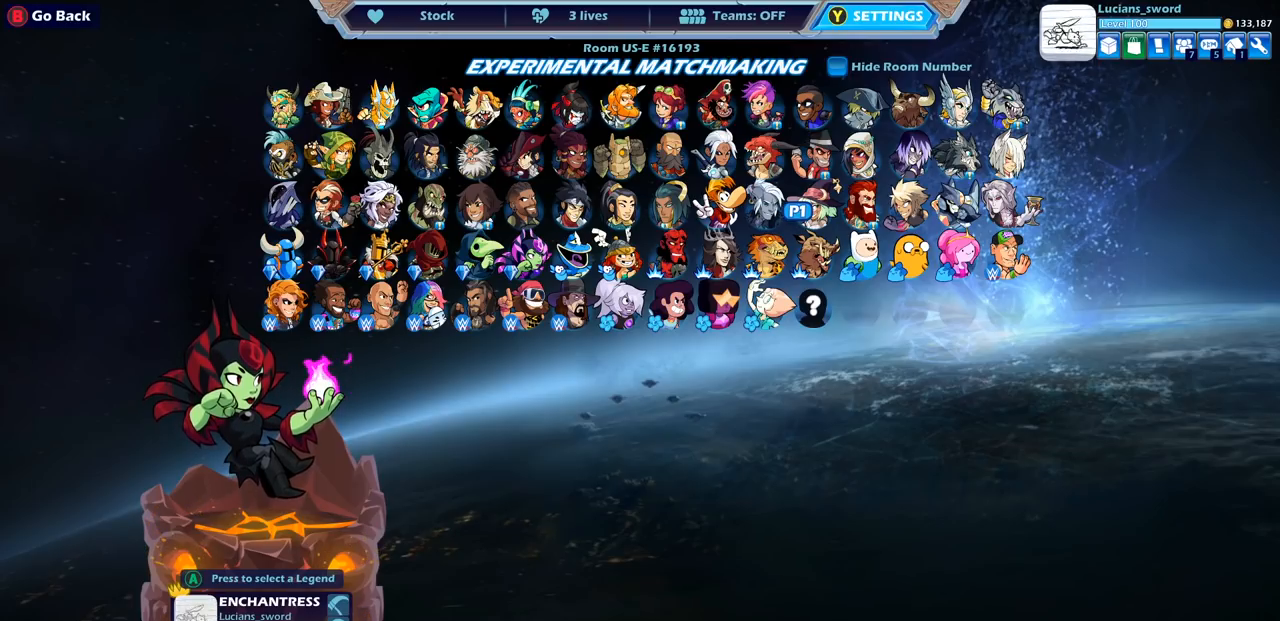
{"buttons": [], "left_stick": "center", "right_stick": "center", "events": []}
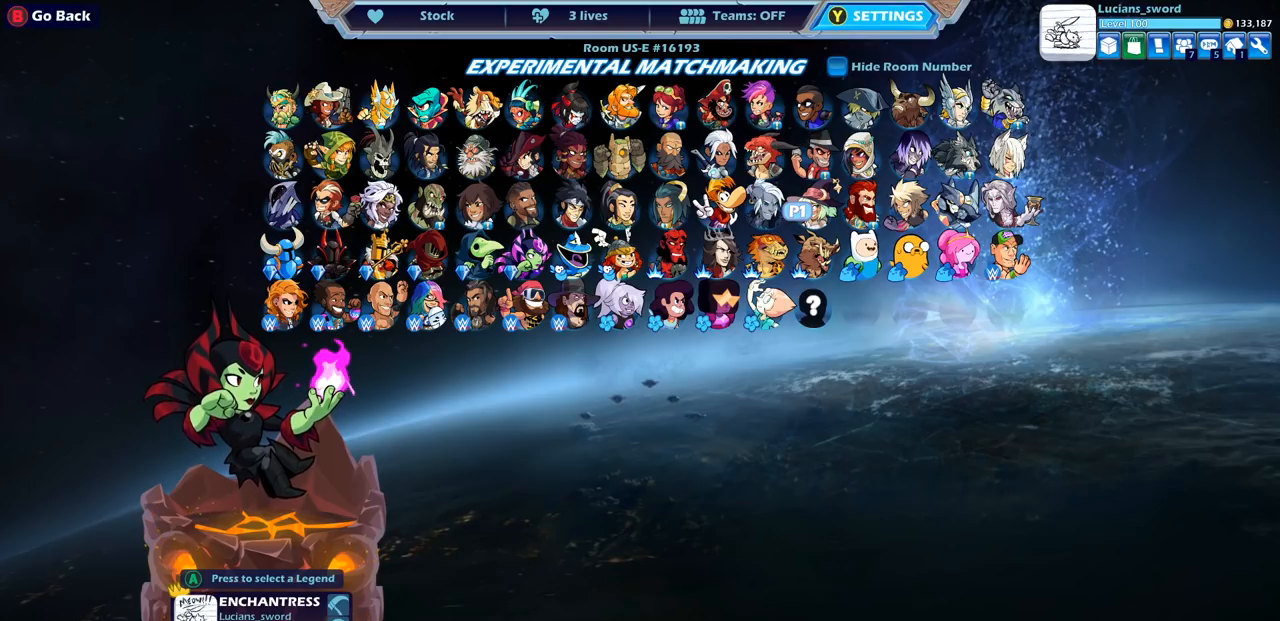
{"buttons": [], "left_stick": "center", "right_stick": "center", "events": []}
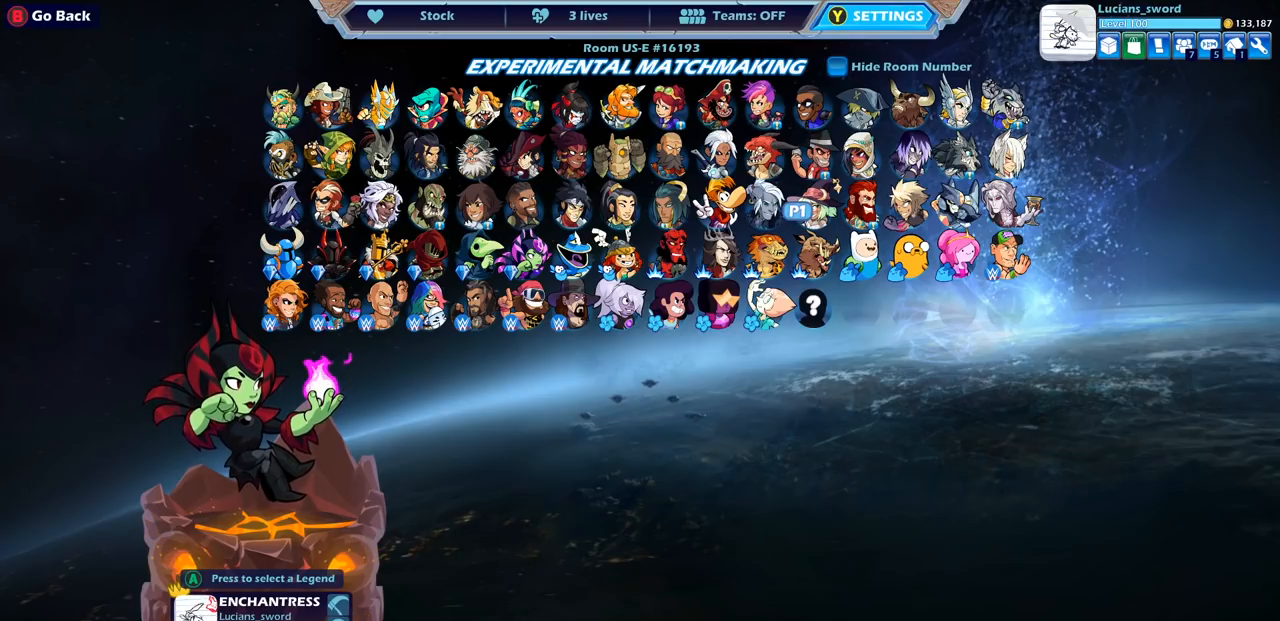
{"buttons": ["DPAD_LEFT"], "left_stick": "center", "right_stick": "center", "events": [[167, "DPAD_RIGHT", "down"], [283, "DPAD_RIGHT", "up"], [467, "DPAD_LEFT", "down"]]}
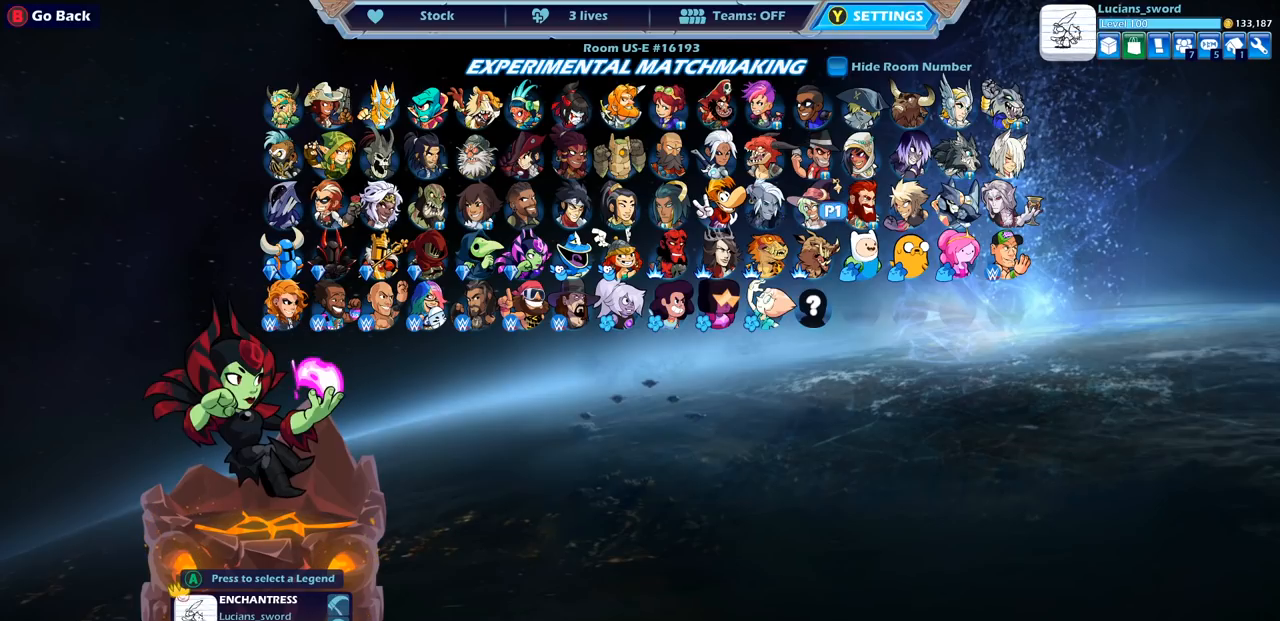
{"buttons": [], "left_stick": "center", "right_stick": "center", "events": [[117, "DPAD_LEFT", "up"], [217, "DPAD_LEFT", "down"], [317, "DPAD_LEFT", "up"]]}
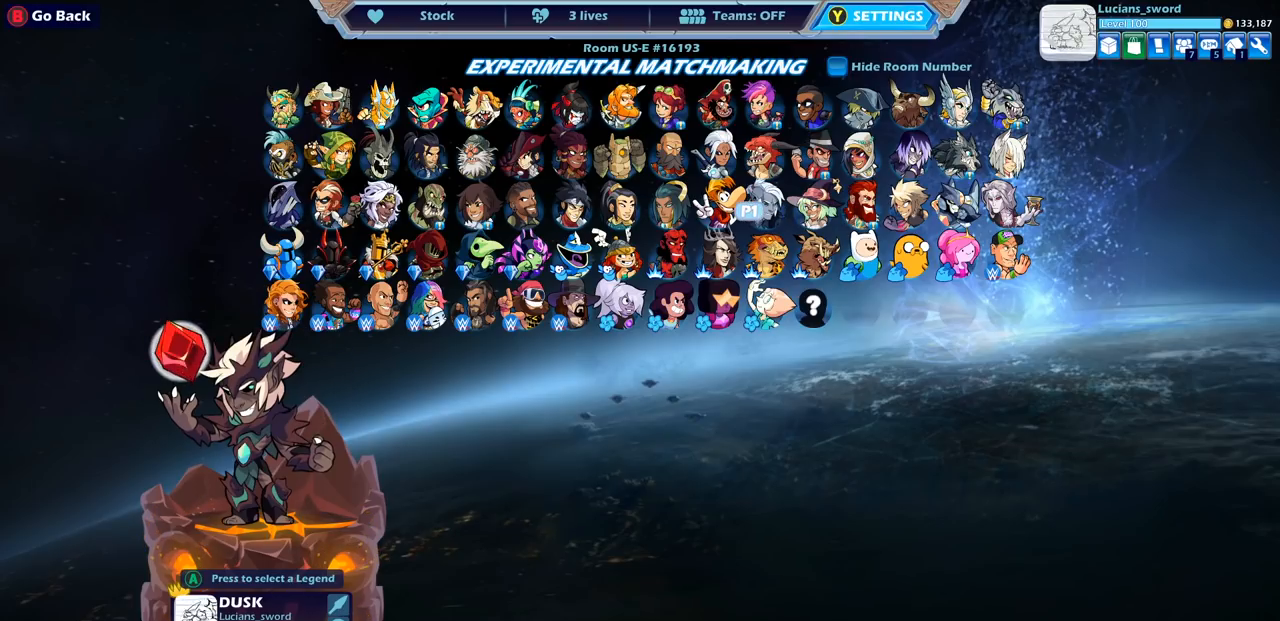
{"buttons": [], "left_stick": "center", "right_stick": "center", "events": []}
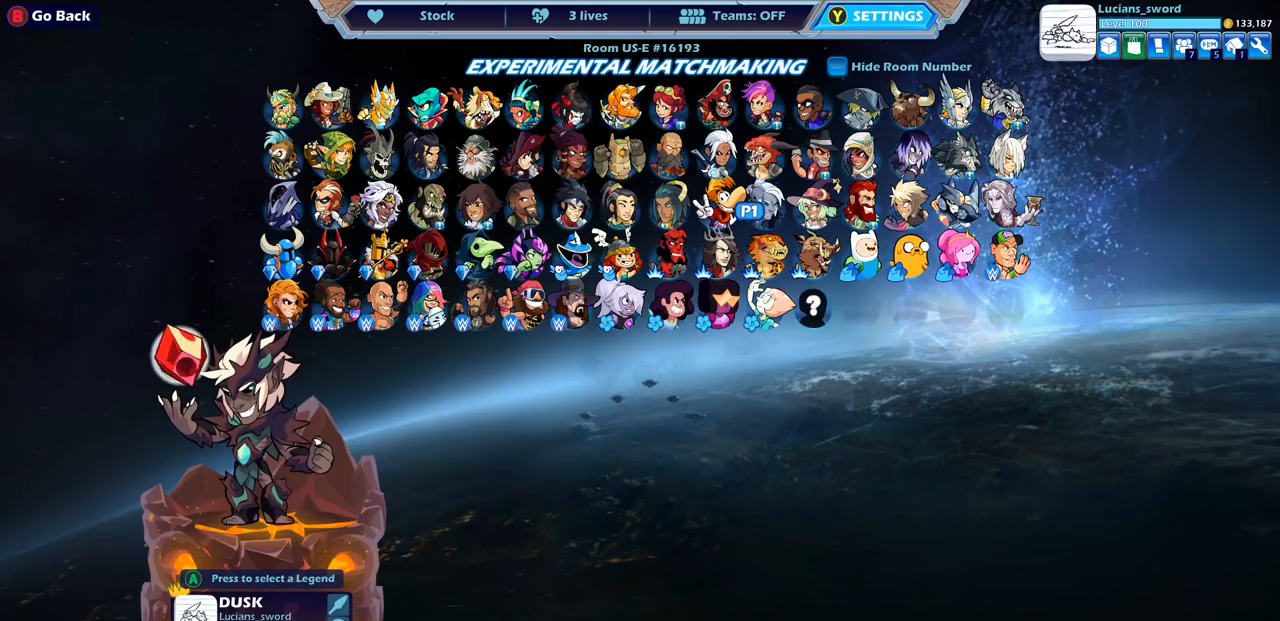
{"buttons": [], "left_stick": "center", "right_stick": "center", "events": [[150, "DPAD_RIGHT", "down"], [267, "DPAD_RIGHT", "up"]]}
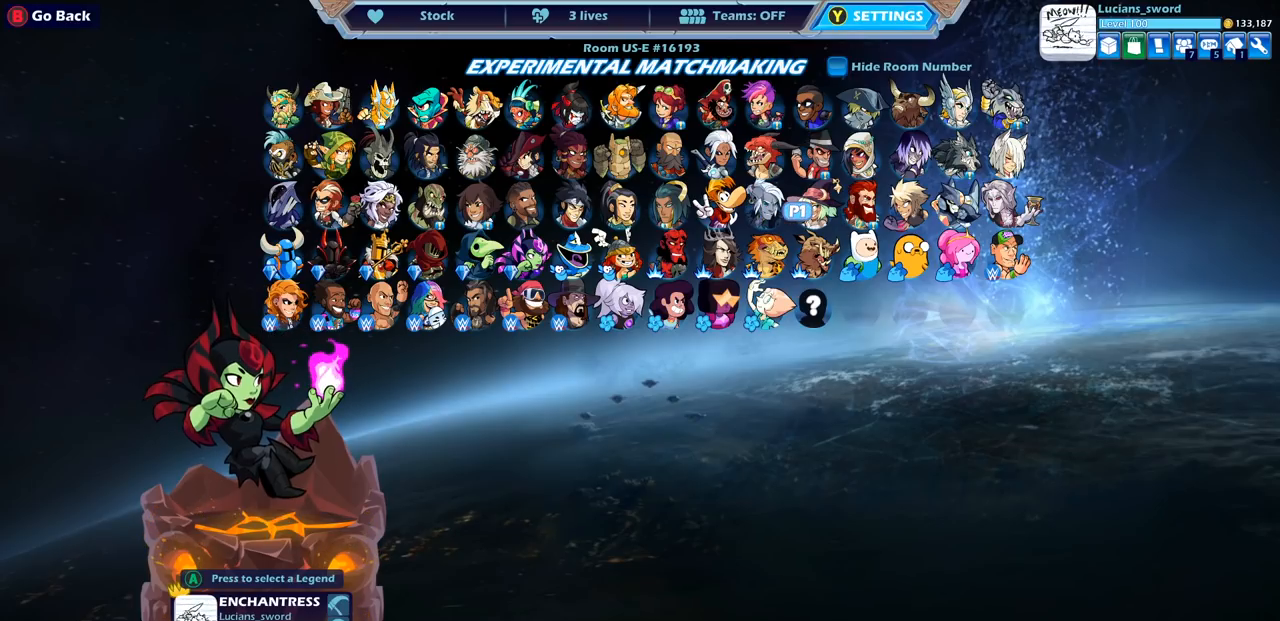
{"buttons": ["DPAD_DOWN", "DPAD_RIGHT"], "left_stick": "center", "right_stick": "center", "events": [[450, "DPAD_RIGHT", "down"], [483, "DPAD_DOWN", "down"]]}
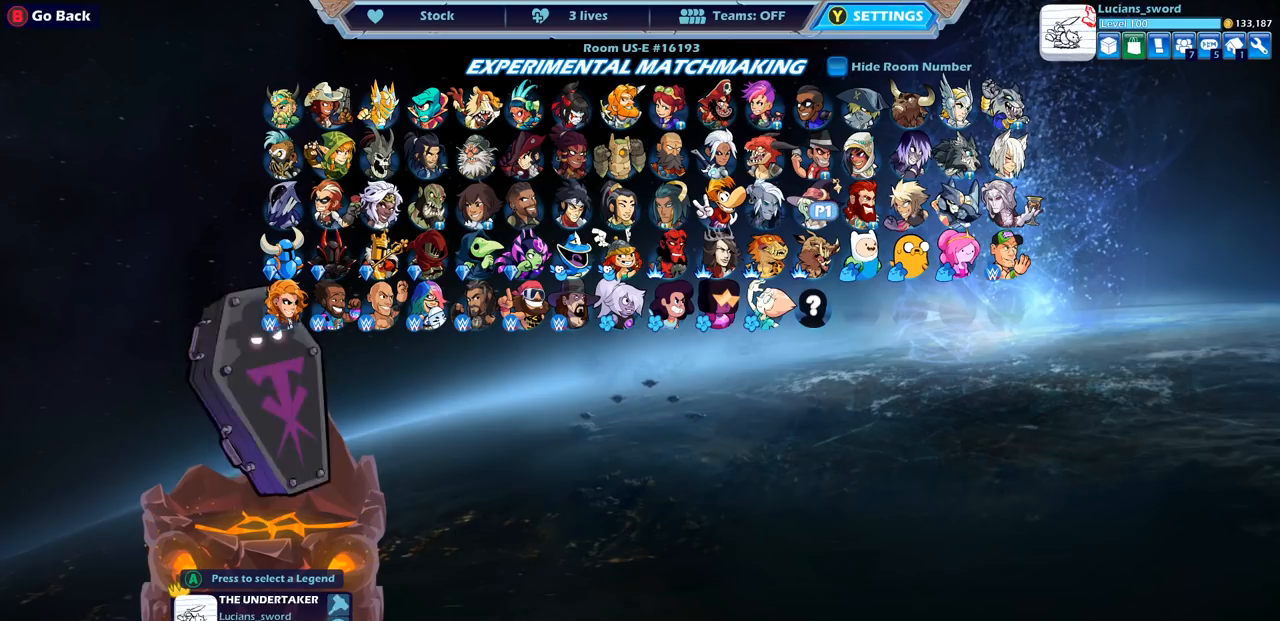
{"buttons": ["DPAD_UP"], "left_stick": "center", "right_stick": "center", "events": [[67, "DPAD_DOWN", "up"], [67, "DPAD_RIGHT", "up"], [483, "DPAD_UP", "down"]]}
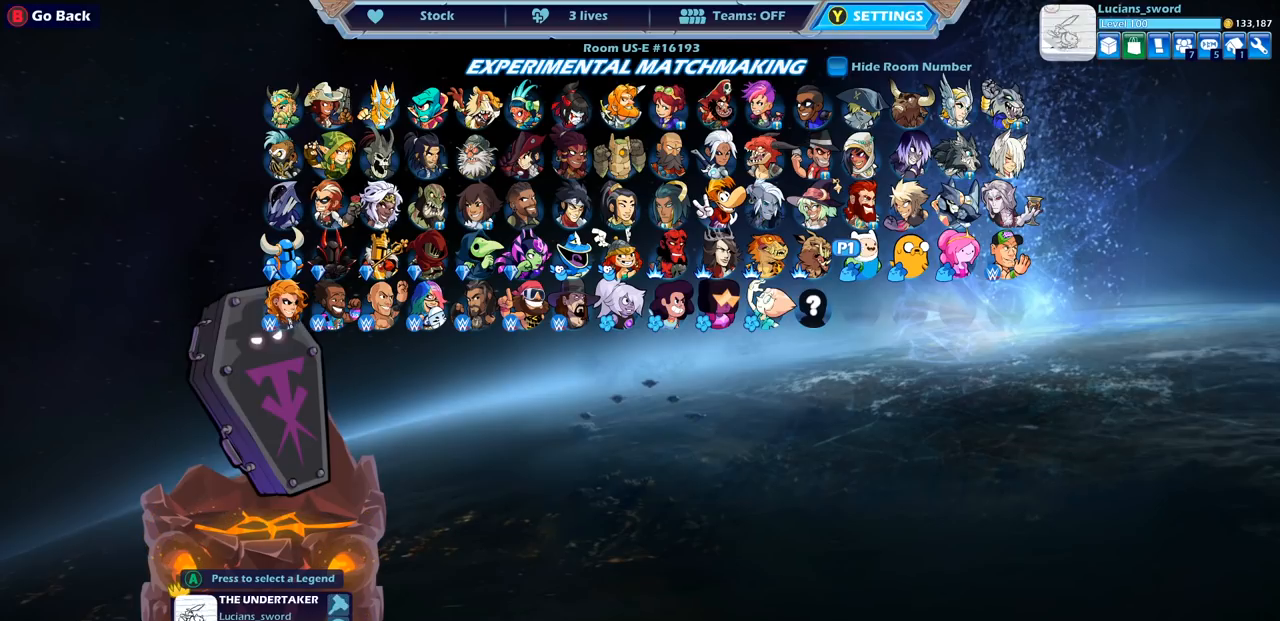
{"buttons": [], "left_stick": "center", "right_stick": "center", "events": [[117, "DPAD_UP", "up"], [350, "DPAD_LEFT", "down"], [483, "DPAD_LEFT", "up"]]}
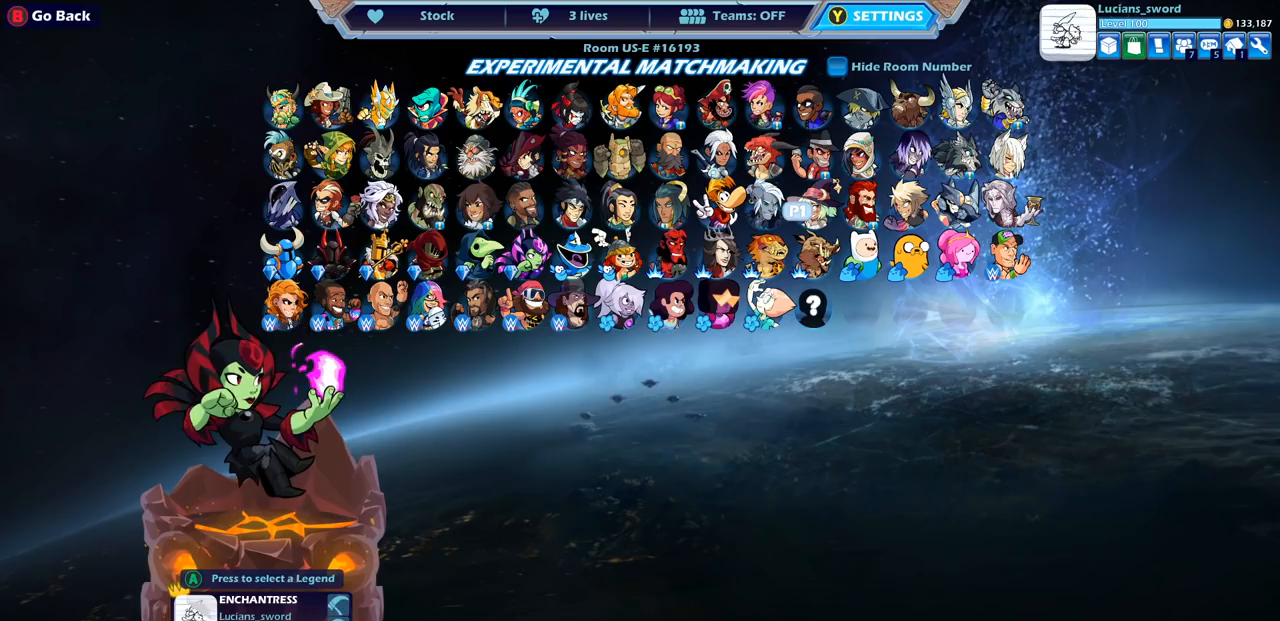
{"buttons": [], "left_stick": "center", "right_stick": "center", "events": [[67, "DPAD_LEFT", "down"], [200, "DPAD_LEFT", "up"], [333, "DPAD_RIGHT", "down"], [433, "DPAD_RIGHT", "up"]]}
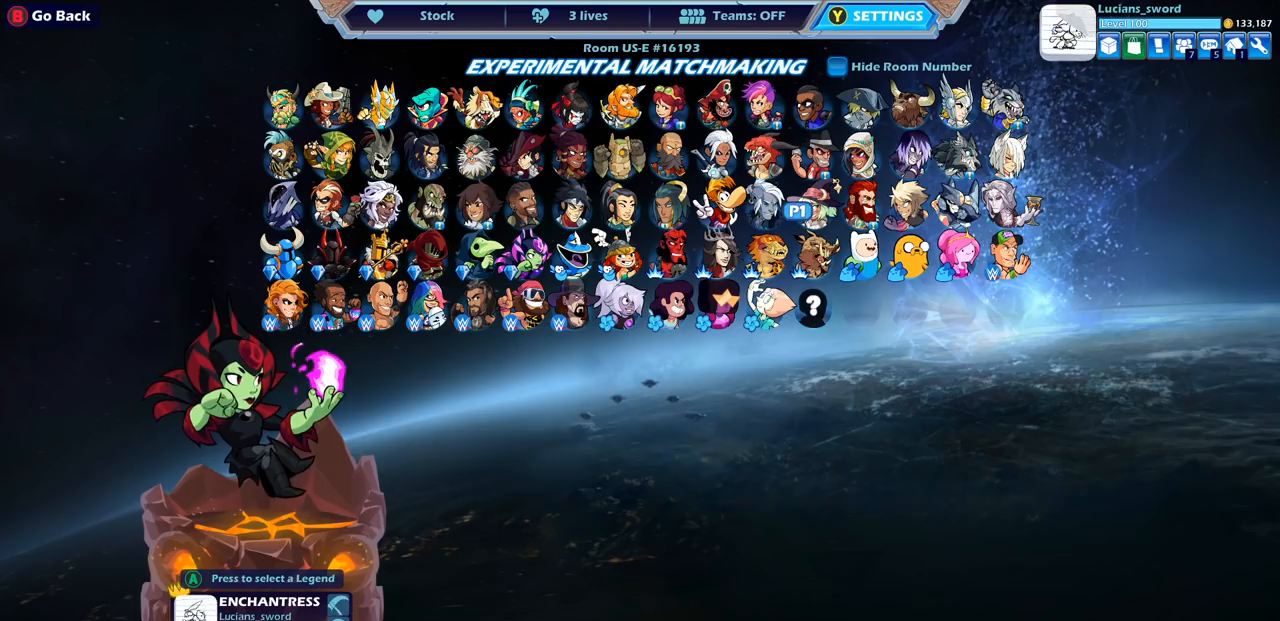
{"buttons": [], "left_stick": "center", "right_stick": "center", "events": [[67, "DPAD_RIGHT", "down"], [150, "DPAD_RIGHT", "up"]]}
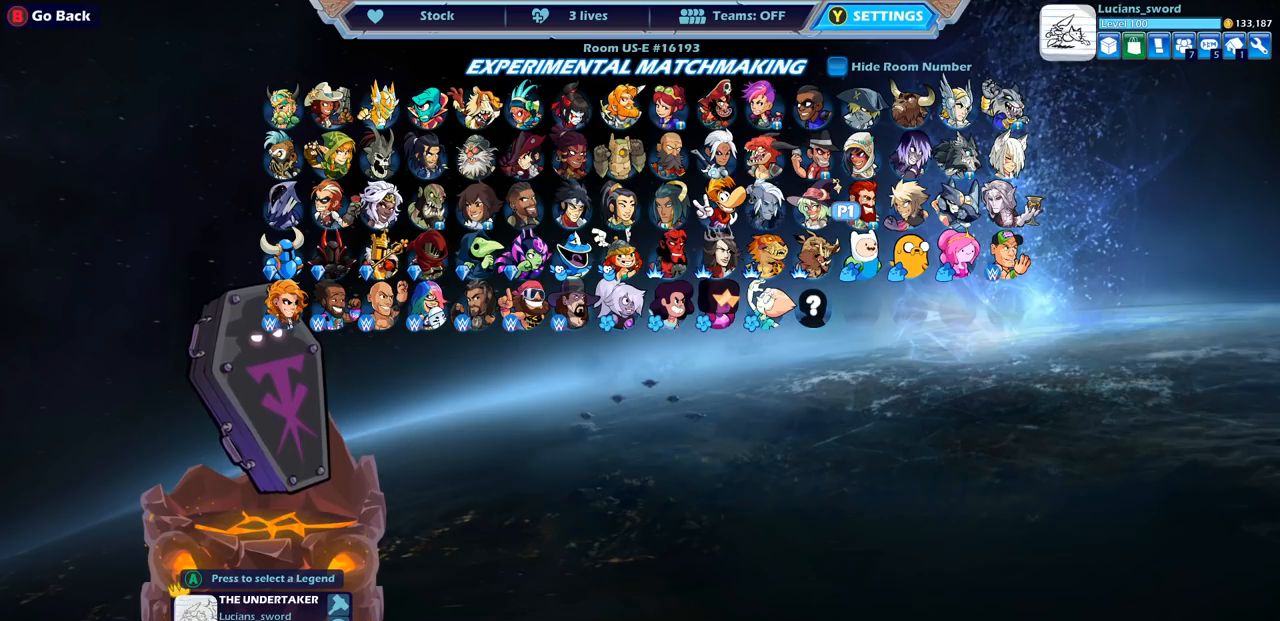
{"buttons": [], "left_stick": "center", "right_stick": "center", "events": []}
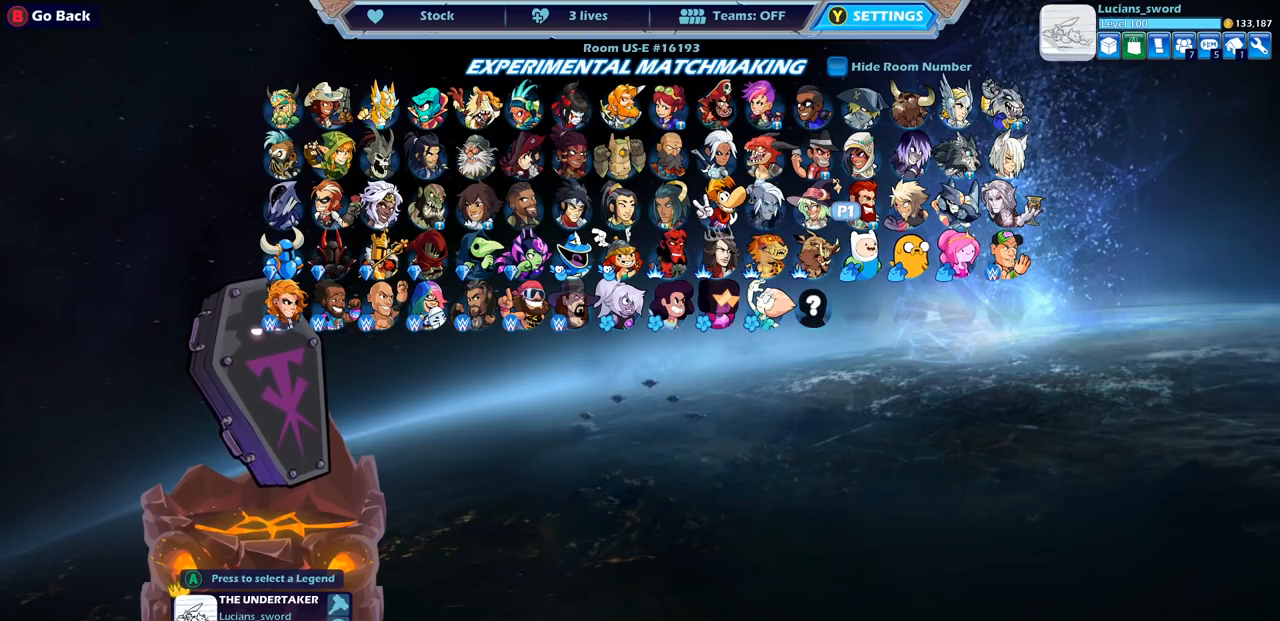
{"buttons": [], "left_stick": "center", "right_stick": "center", "events": []}
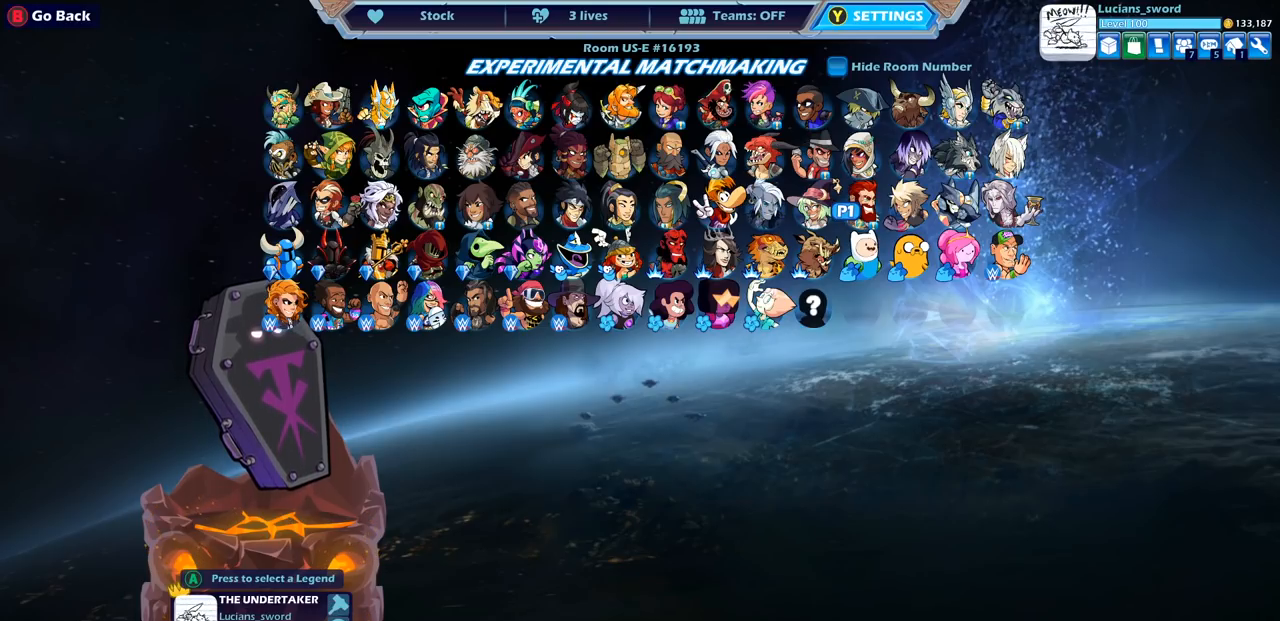
{"buttons": [], "left_stick": "center", "right_stick": "center", "events": [[350, "CROSS", "down"], [450, "CROSS", "up"]]}
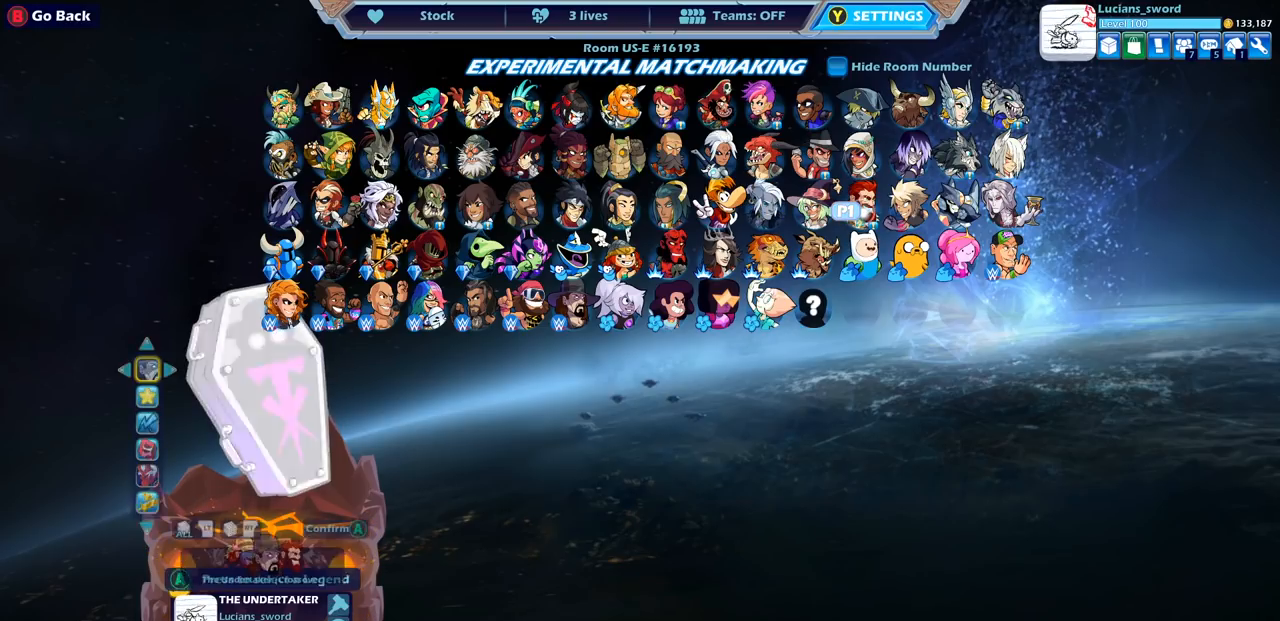
{"buttons": ["CROSS"], "left_stick": "center", "right_stick": "center", "events": [[450, "CROSS", "down"]]}
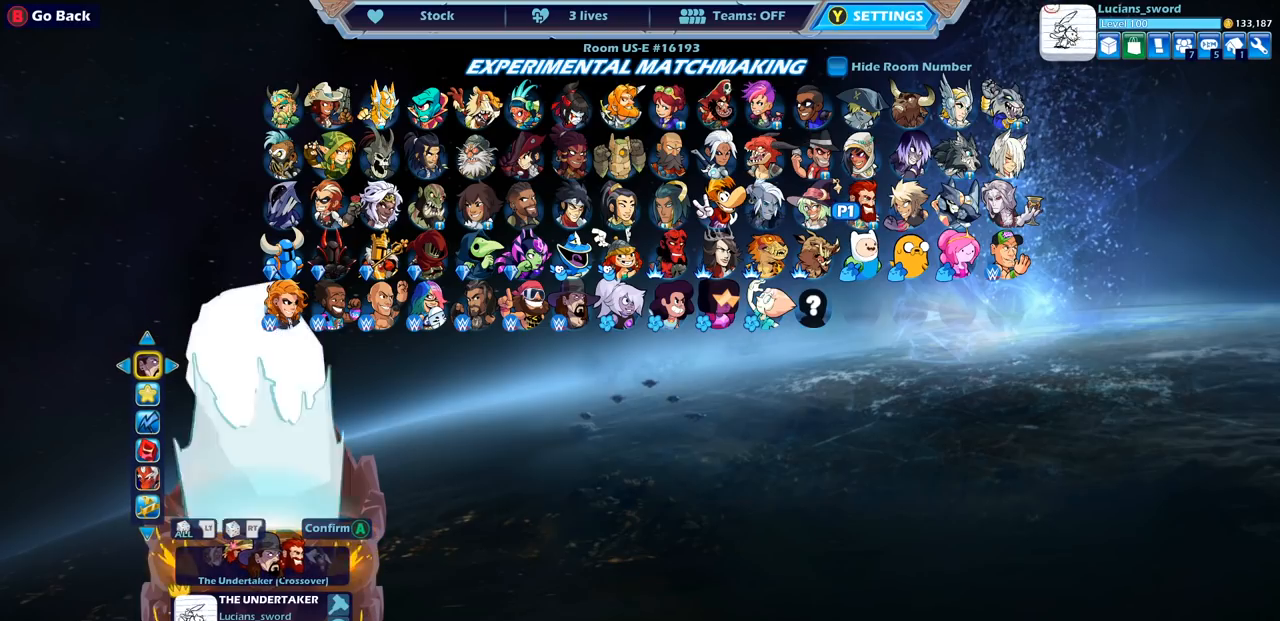
{"buttons": [], "left_stick": "center", "right_stick": "center", "events": [[50, "CROSS", "up"]]}
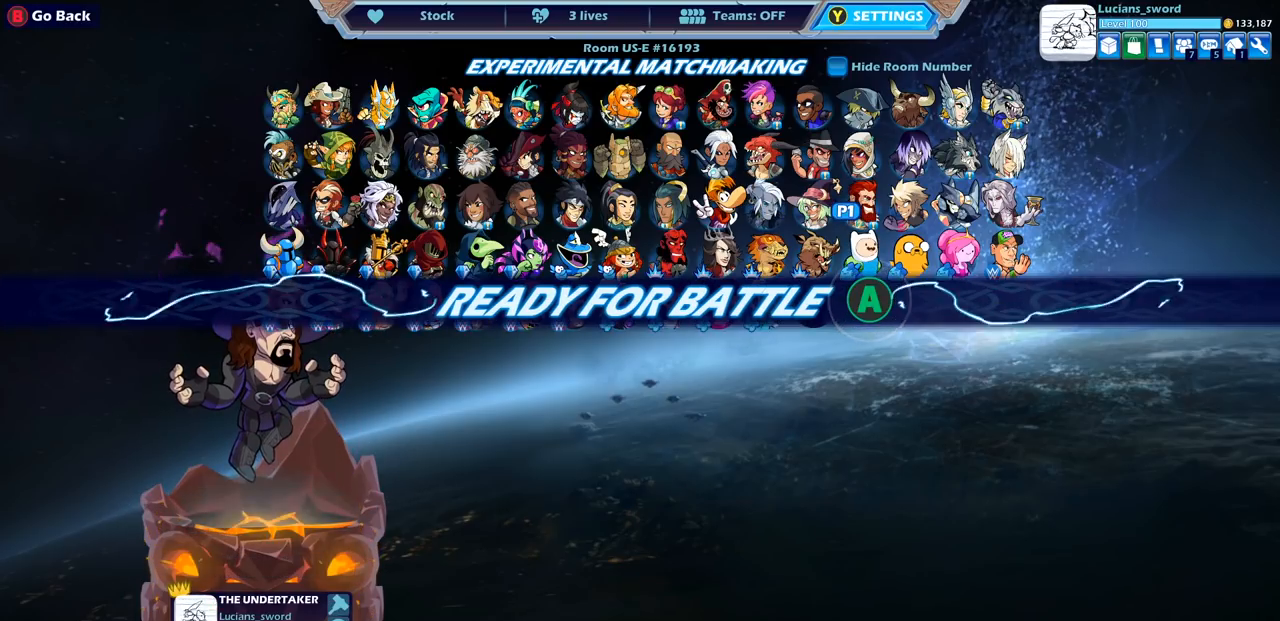
{"buttons": [], "left_stick": "center", "right_stick": "center", "events": []}
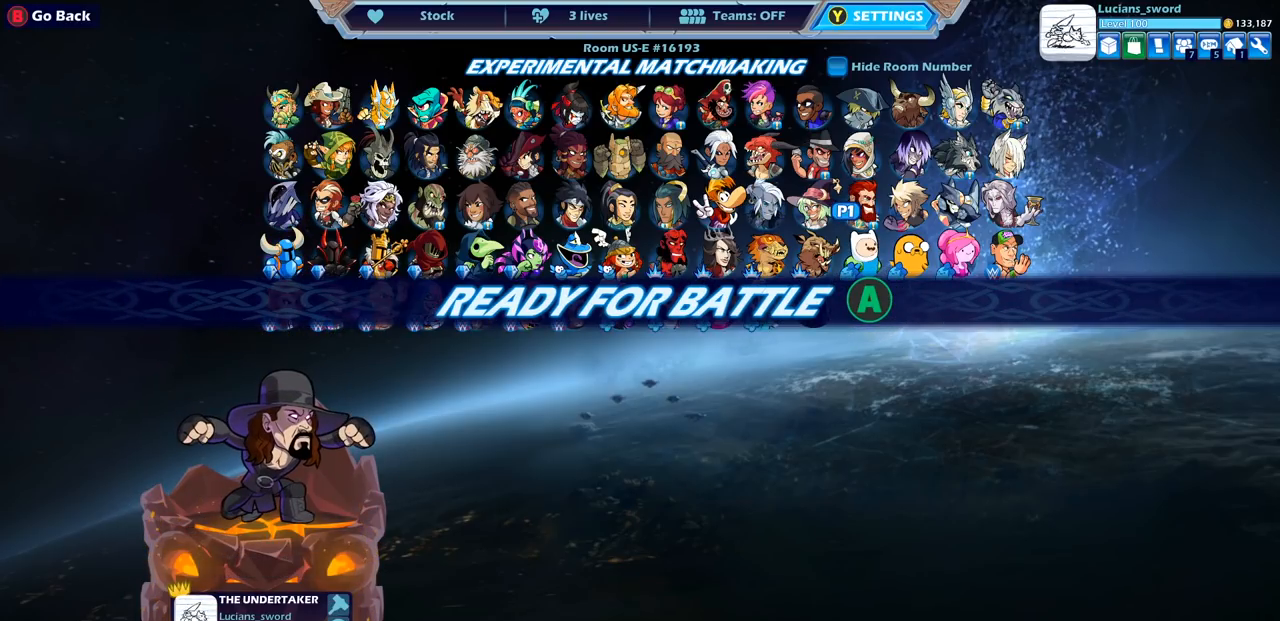
{"buttons": [], "left_stick": "center", "right_stick": "center", "events": []}
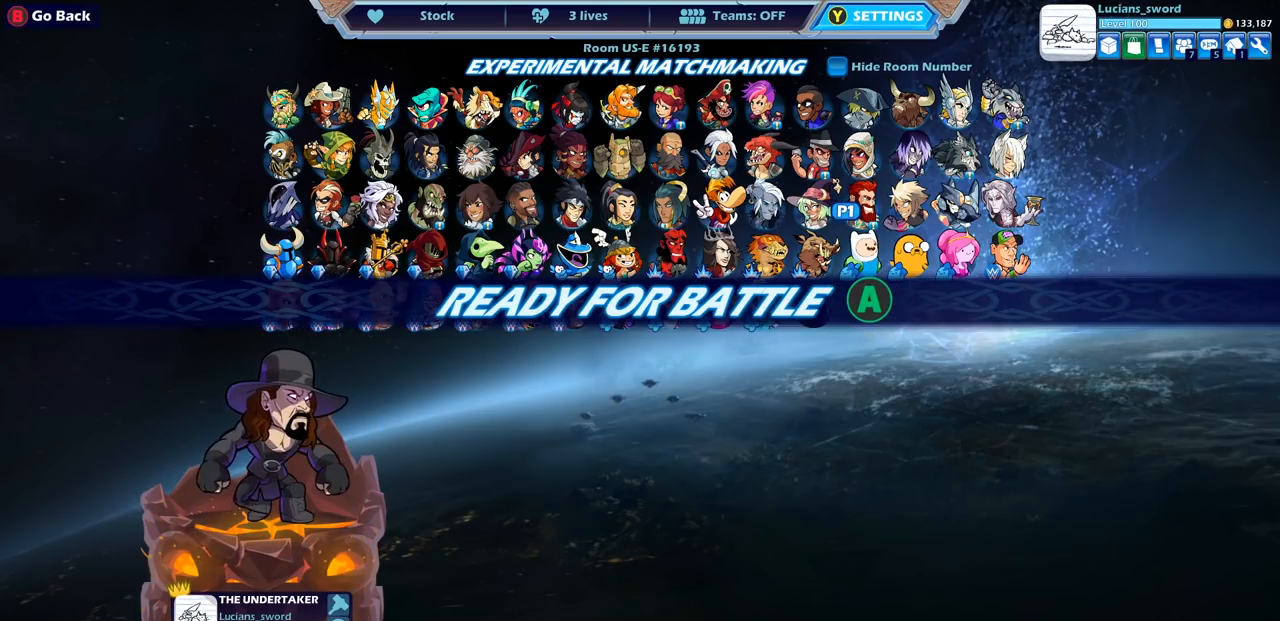
{"buttons": [], "left_stick": "center", "right_stick": "center", "events": []}
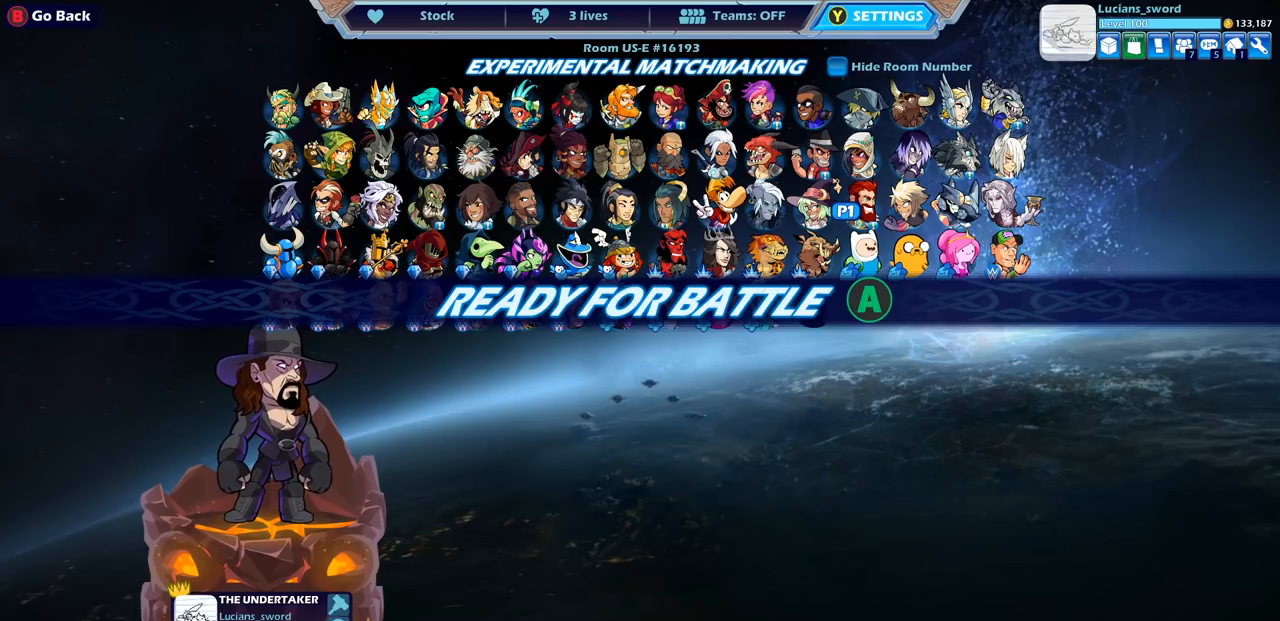
{"buttons": [], "left_stick": "center", "right_stick": "center", "events": [[267, "CROSS", "down"], [367, "CROSS", "up"]]}
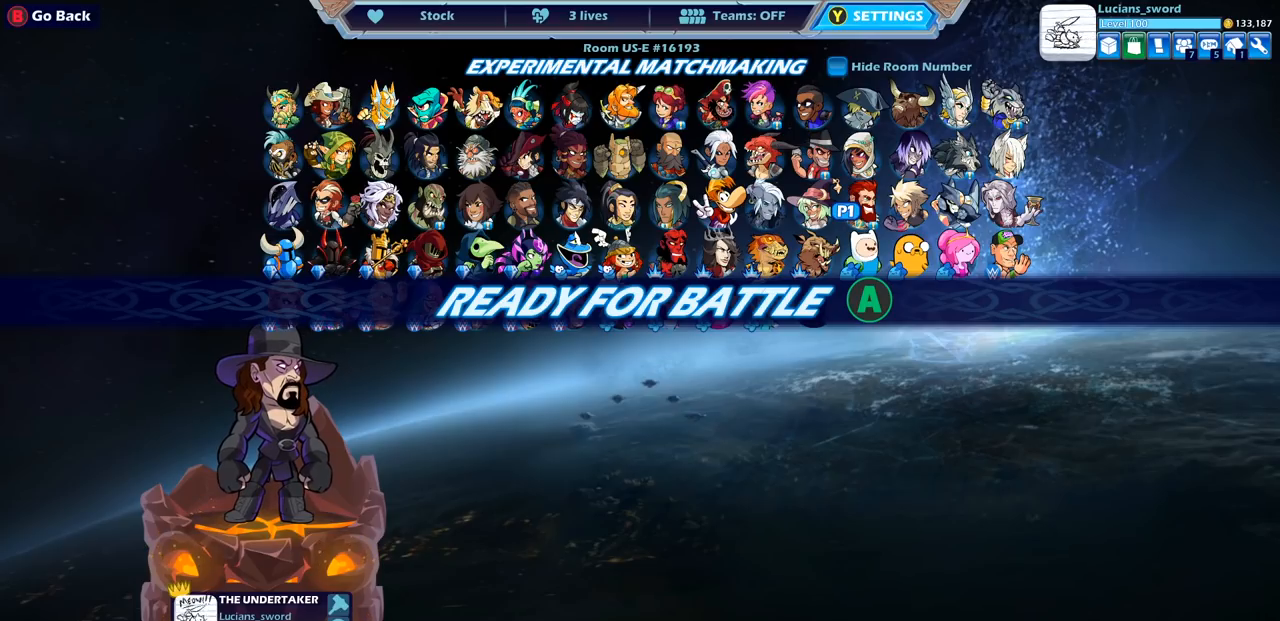
{"buttons": [], "left_stick": "center", "right_stick": "center", "events": []}
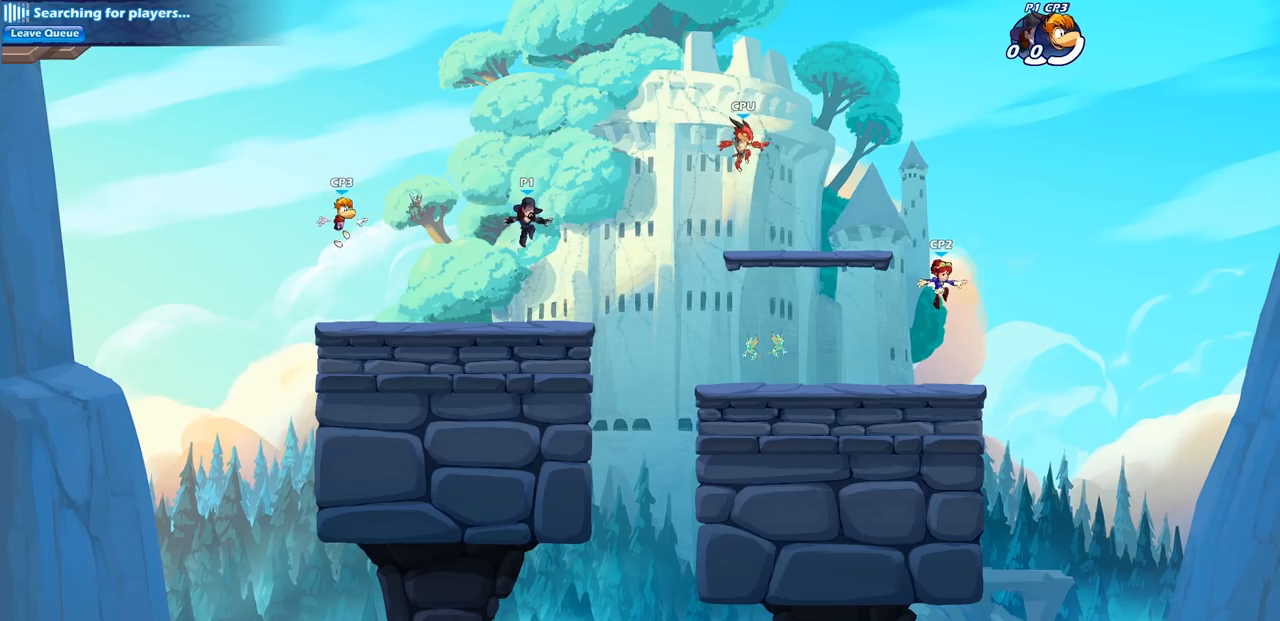
{"buttons": [], "left_stick": "center", "right_stick": "center", "events": []}
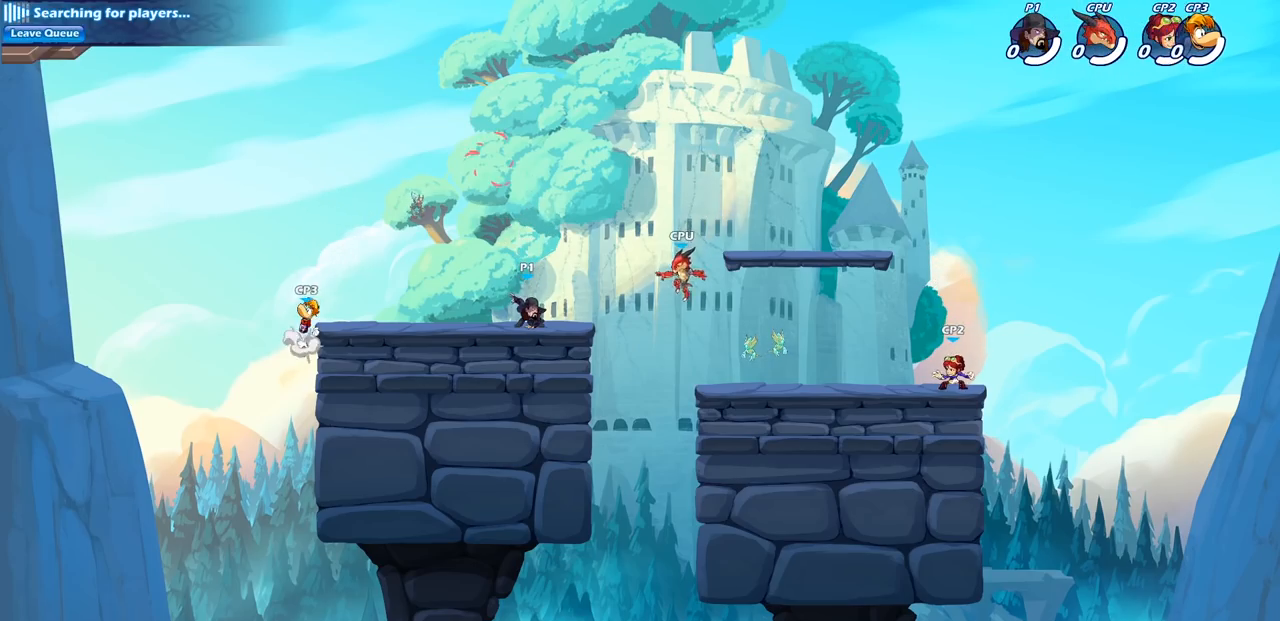
{"buttons": [], "left_stick": "up-right", "right_stick": "center"}